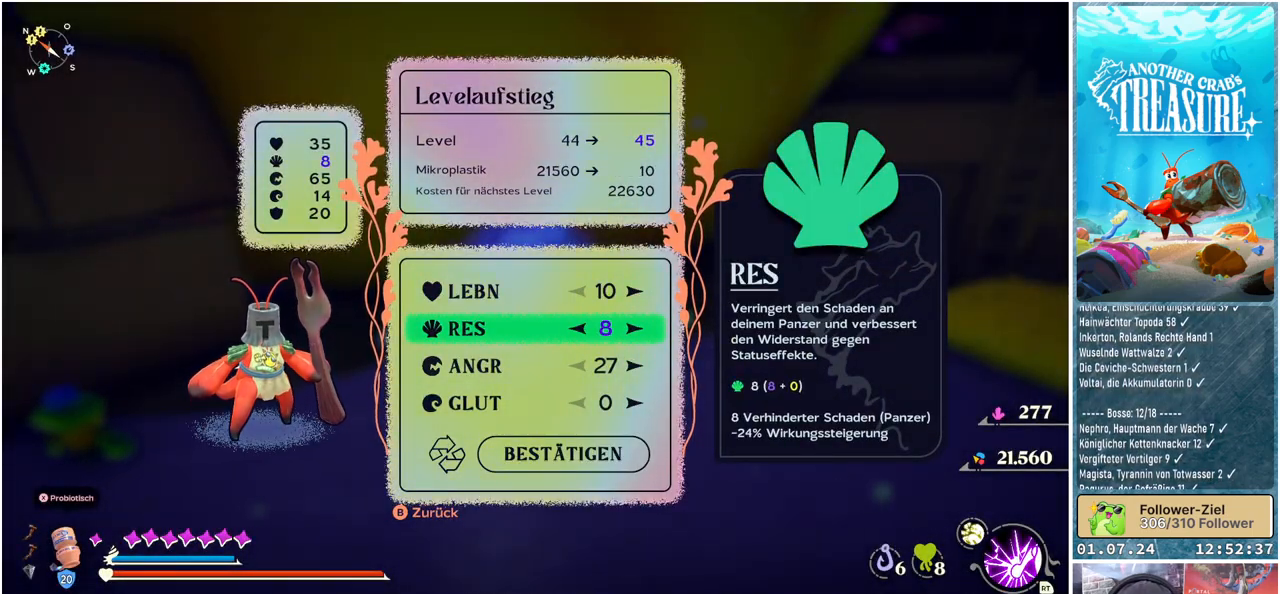
Gameplay with a controller (Xbox layout); each line is a JSON object with the inputs held at the frame after it. "events" lists button and stick changes between this image and that frame as [ms after this image, input, new state], when the widget could be followed in between.
{"buttons": ["DPAD_DOWN"], "left_stick": "center", "right_stick": "center", "events": [[67, "DPAD_DOWN", "down"], [167, "DPAD_DOWN", "up"], [283, "DPAD_DOWN", "down"], [350, "DPAD_DOWN", "up"], [433, "DPAD_DOWN", "down"]]}
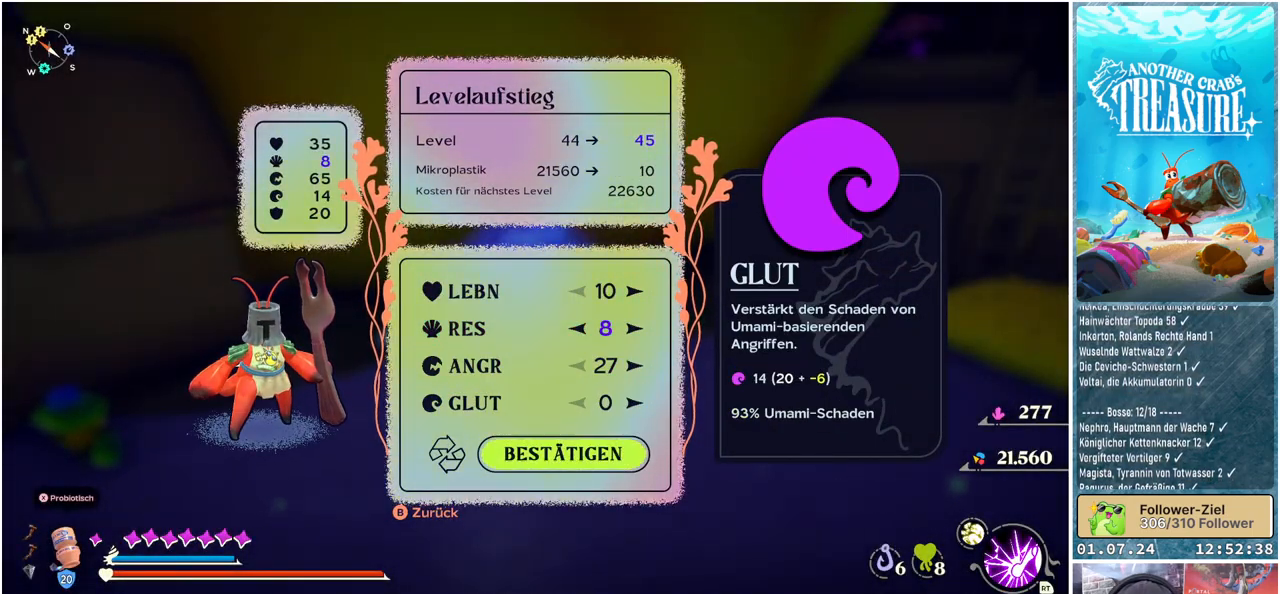
{"buttons": [], "left_stick": "center", "right_stick": "center", "events": [[50, "DPAD_DOWN", "up"], [267, "A", "down"], [350, "A", "up"]]}
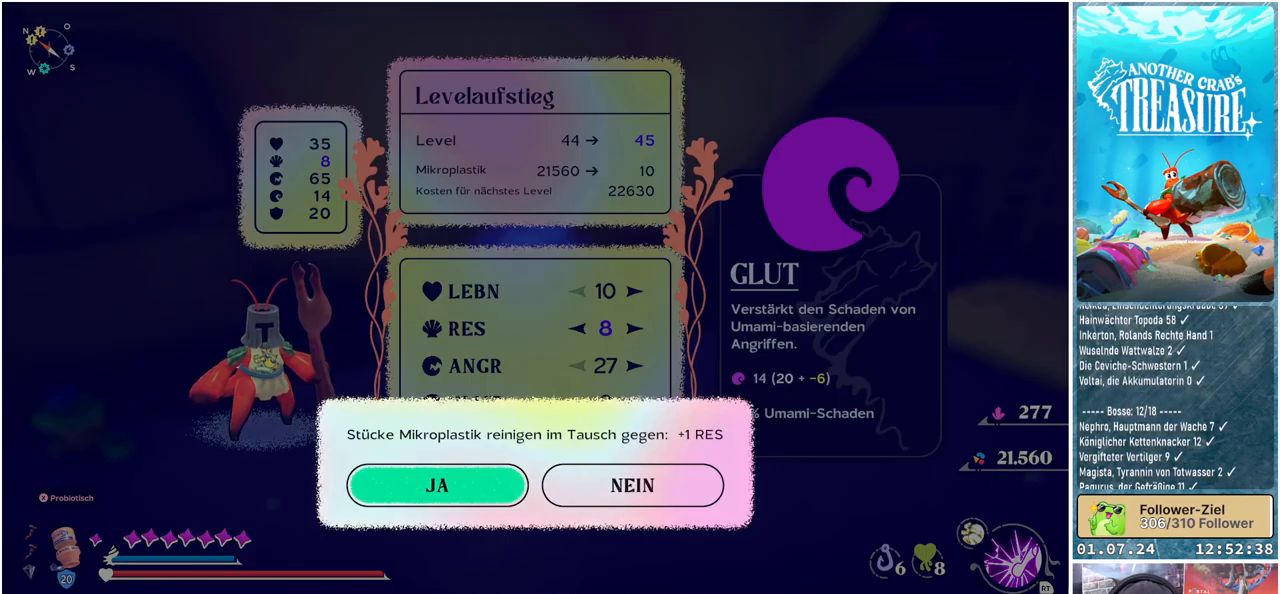
{"buttons": [], "left_stick": "center", "right_stick": "center", "events": []}
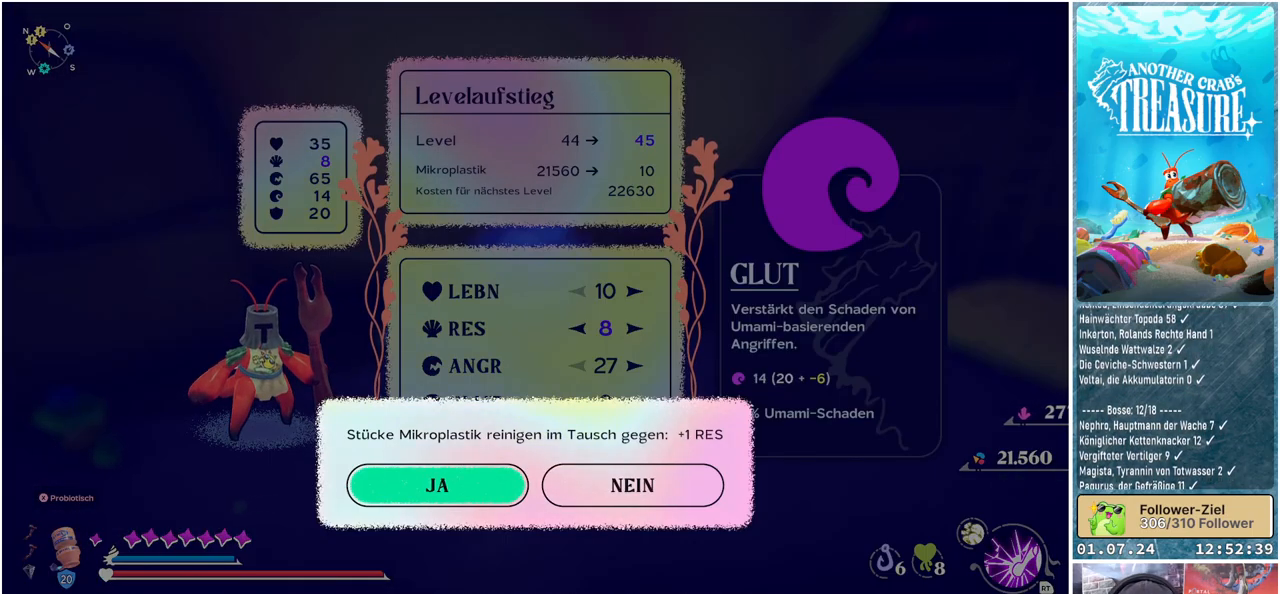
{"buttons": [], "left_stick": "center", "right_stick": "center", "events": [[83, "A", "down"], [217, "A", "up"]]}
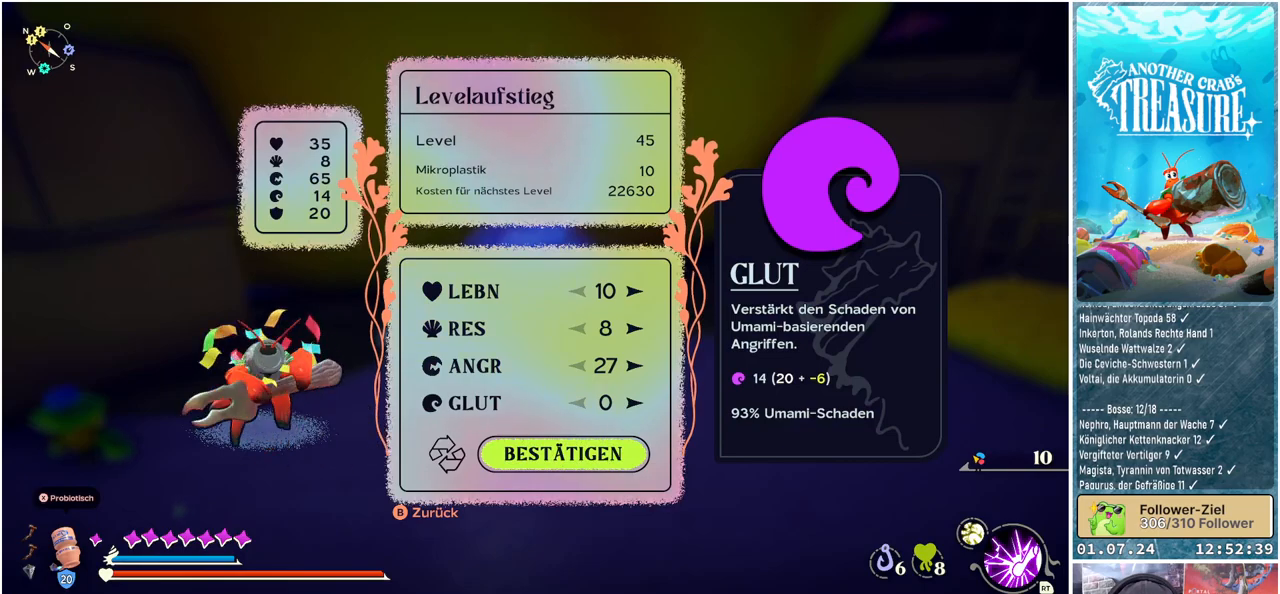
{"buttons": [], "left_stick": "center", "right_stick": "center", "events": []}
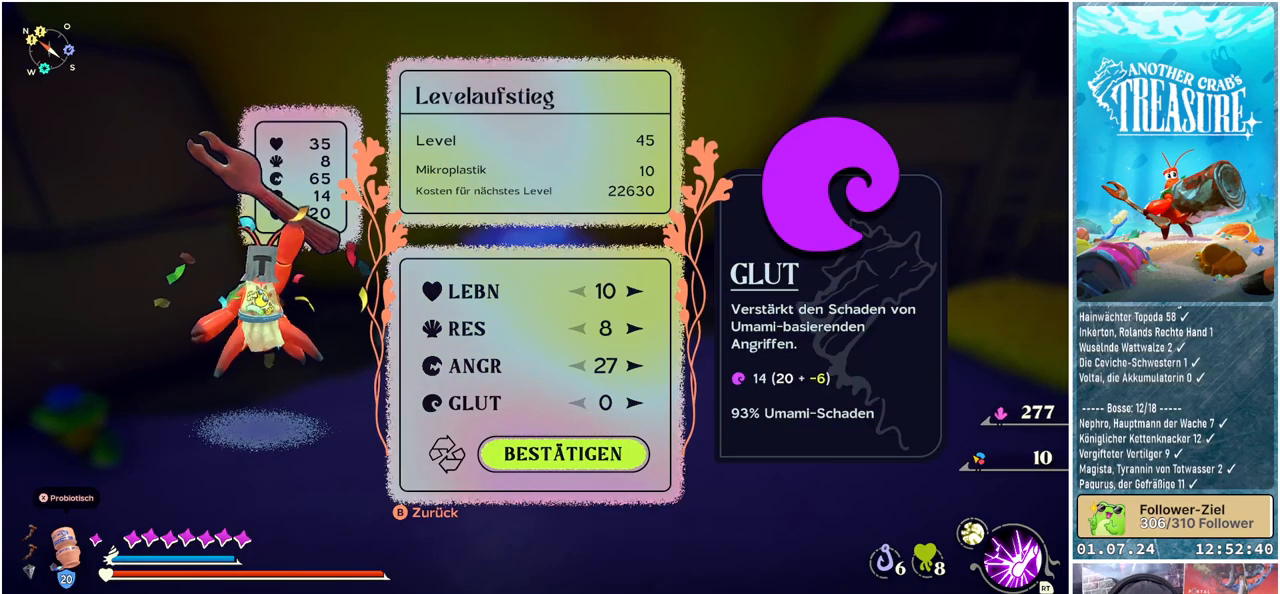
{"buttons": [], "left_stick": "center", "right_stick": "center", "events": []}
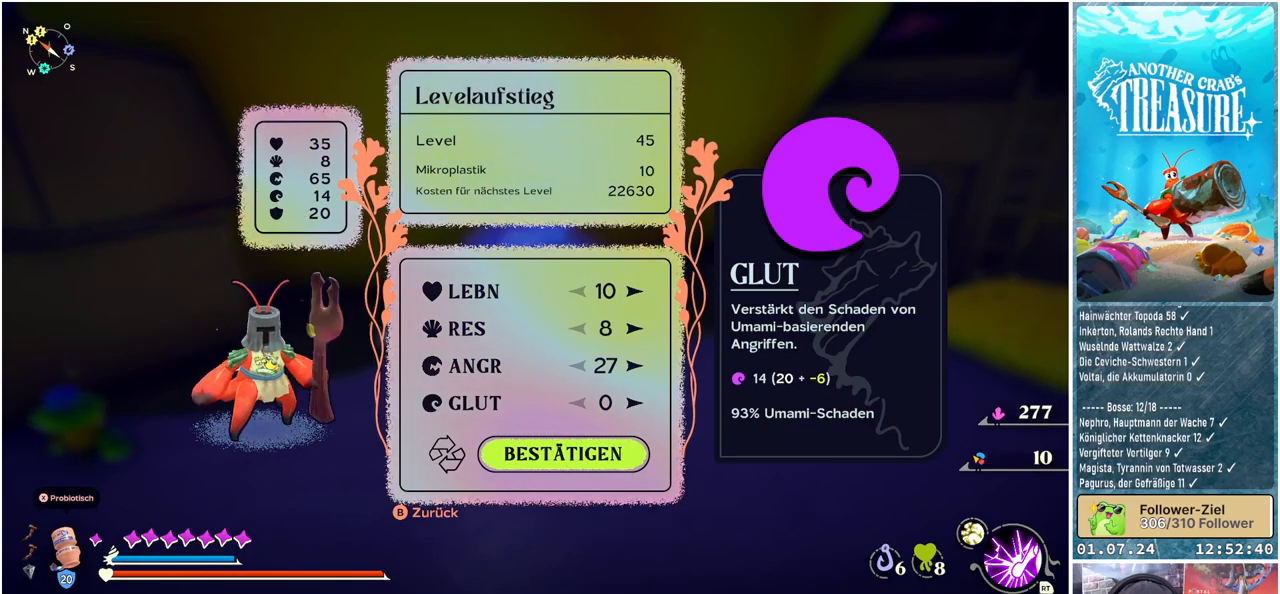
{"buttons": ["DPAD_UP"], "left_stick": "center", "right_stick": "center", "events": [[383, "DPAD_UP", "down"]]}
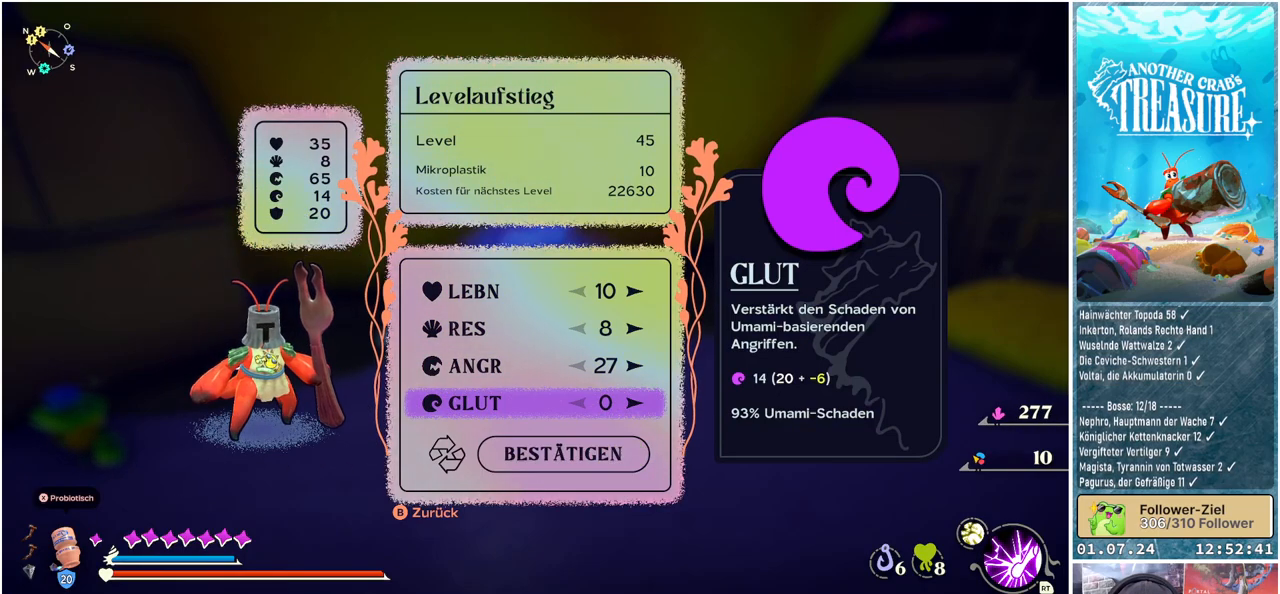
{"buttons": [], "left_stick": "center", "right_stick": "center", "events": [[17, "DPAD_UP", "up"], [200, "DPAD_UP", "down"], [333, "DPAD_UP", "up"]]}
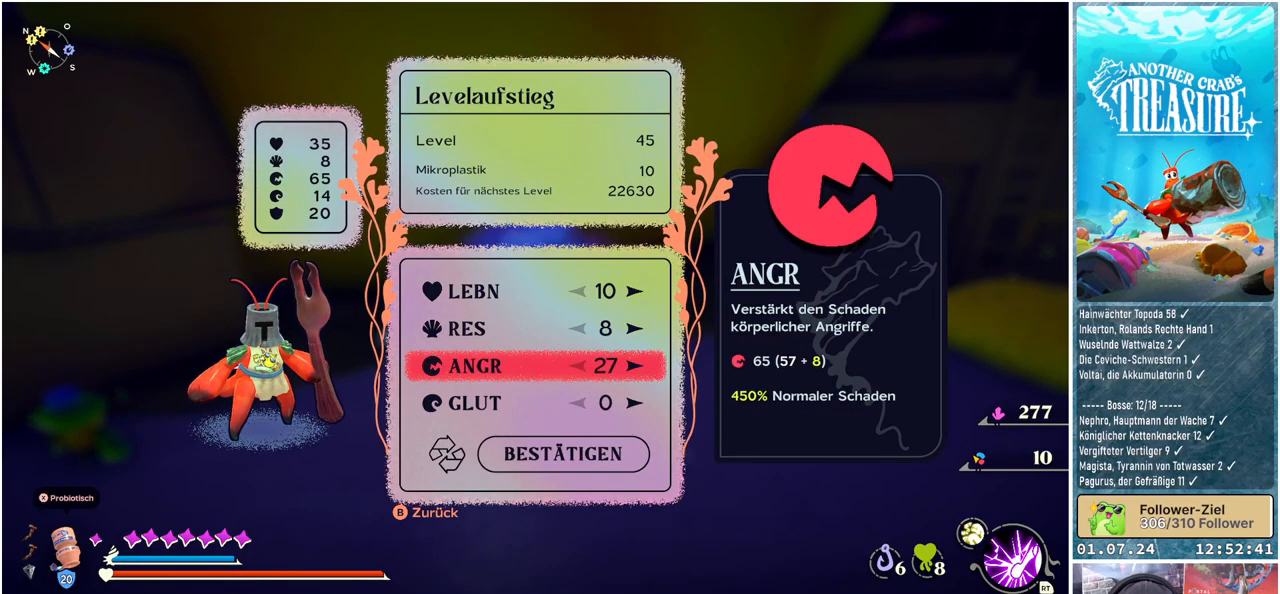
{"buttons": [], "left_stick": "center", "right_stick": "center", "events": []}
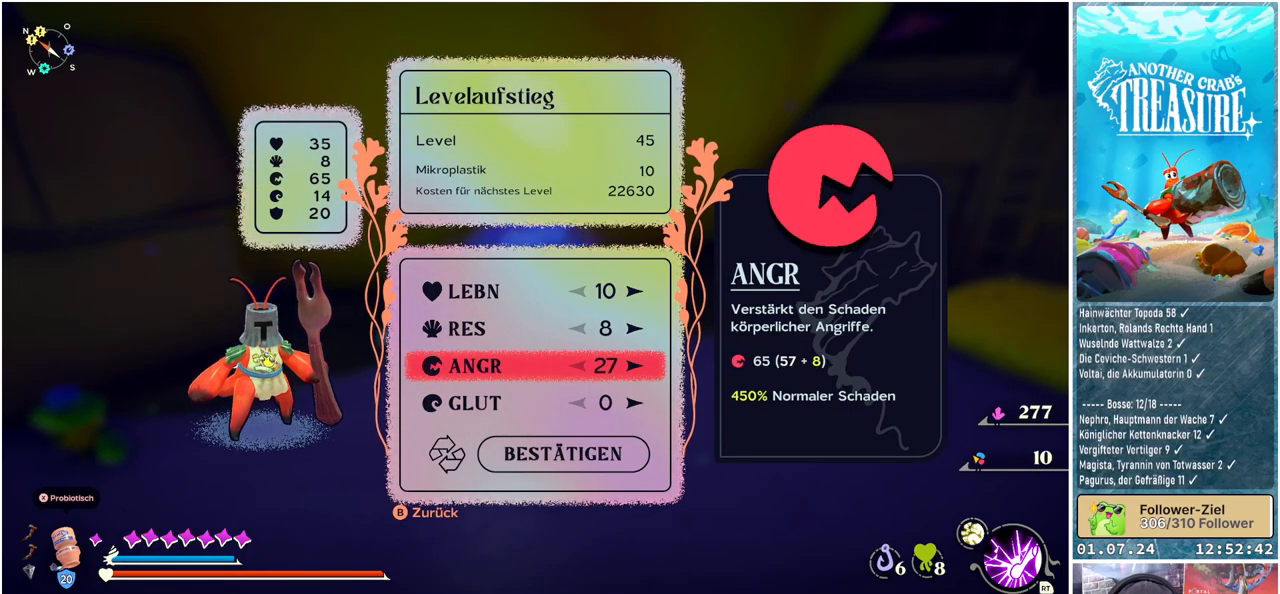
{"buttons": [], "left_stick": "center", "right_stick": "center", "events": [[233, "DPAD_UP", "down"], [367, "DPAD_UP", "up"]]}
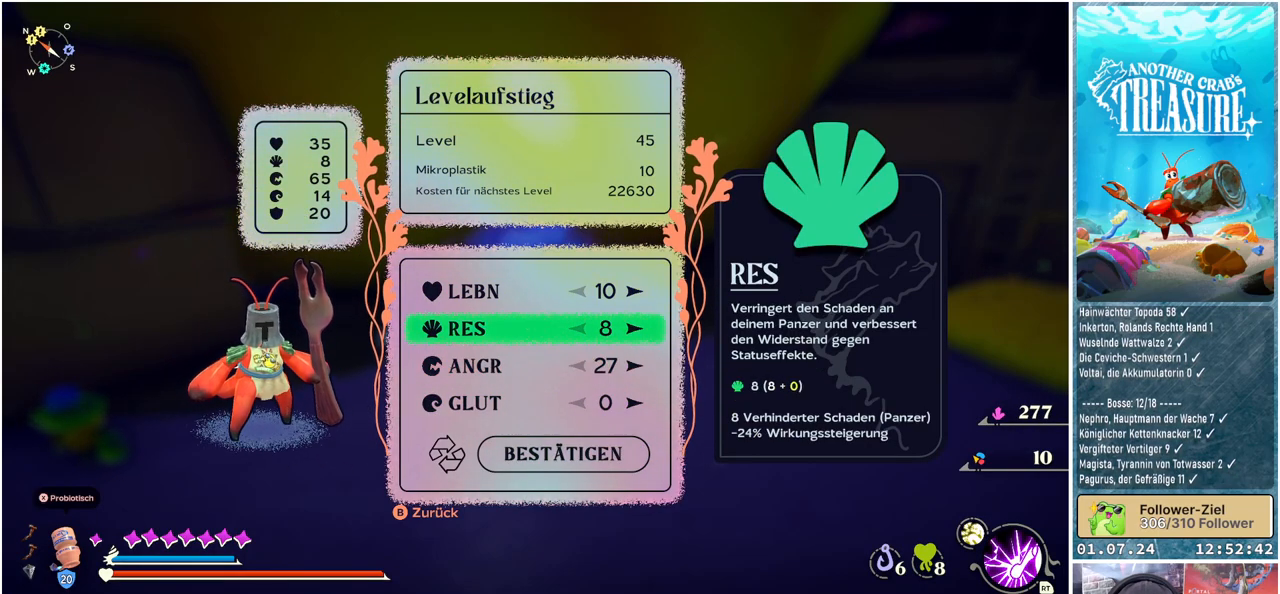
{"buttons": [], "left_stick": "center", "right_stick": "center", "events": [[233, "DPAD_UP", "down"], [350, "DPAD_UP", "up"]]}
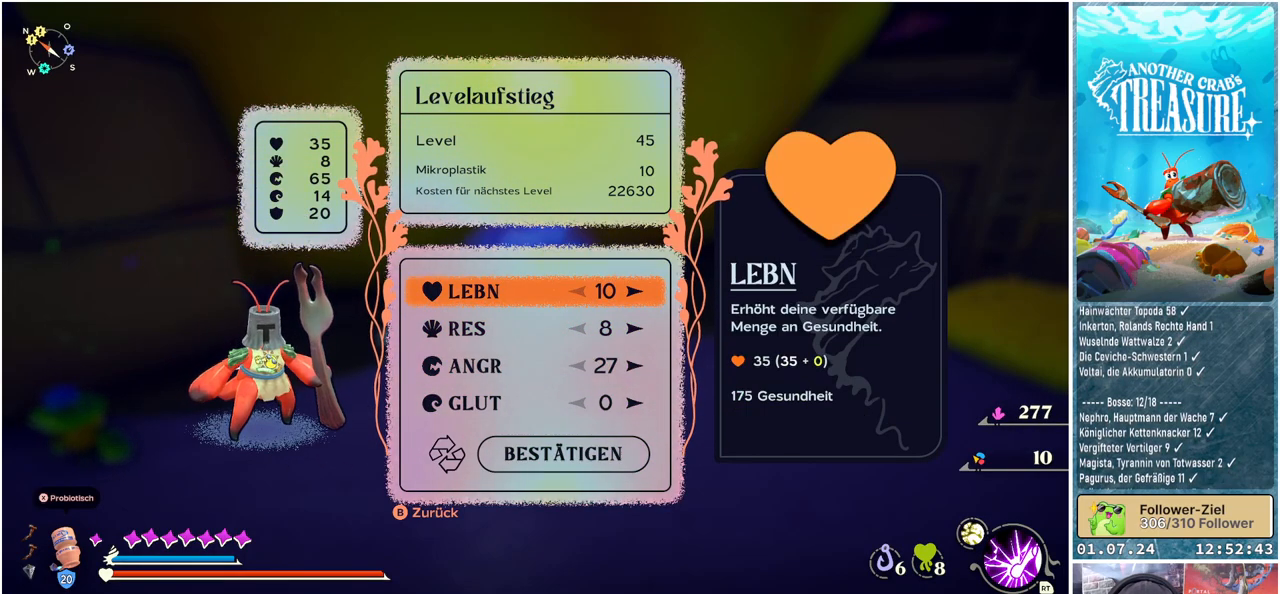
{"buttons": [], "left_stick": "center", "right_stick": "center", "events": [[233, "DPAD_DOWN", "down"], [333, "DPAD_DOWN", "up"]]}
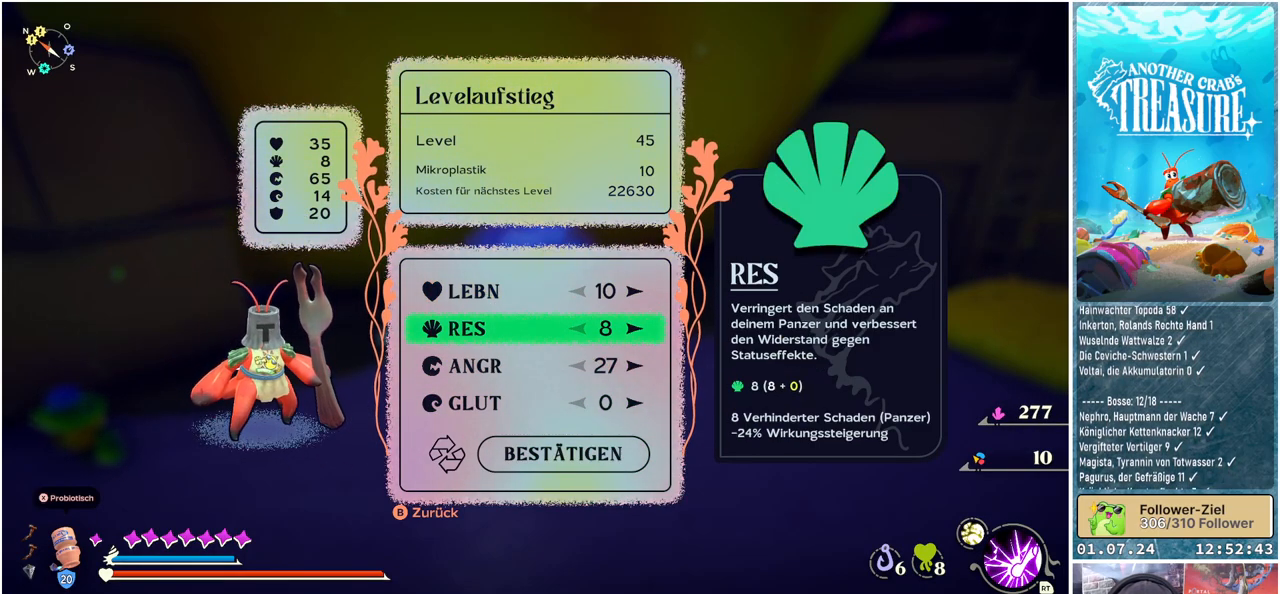
{"buttons": [], "left_stick": "center", "right_stick": "center", "events": []}
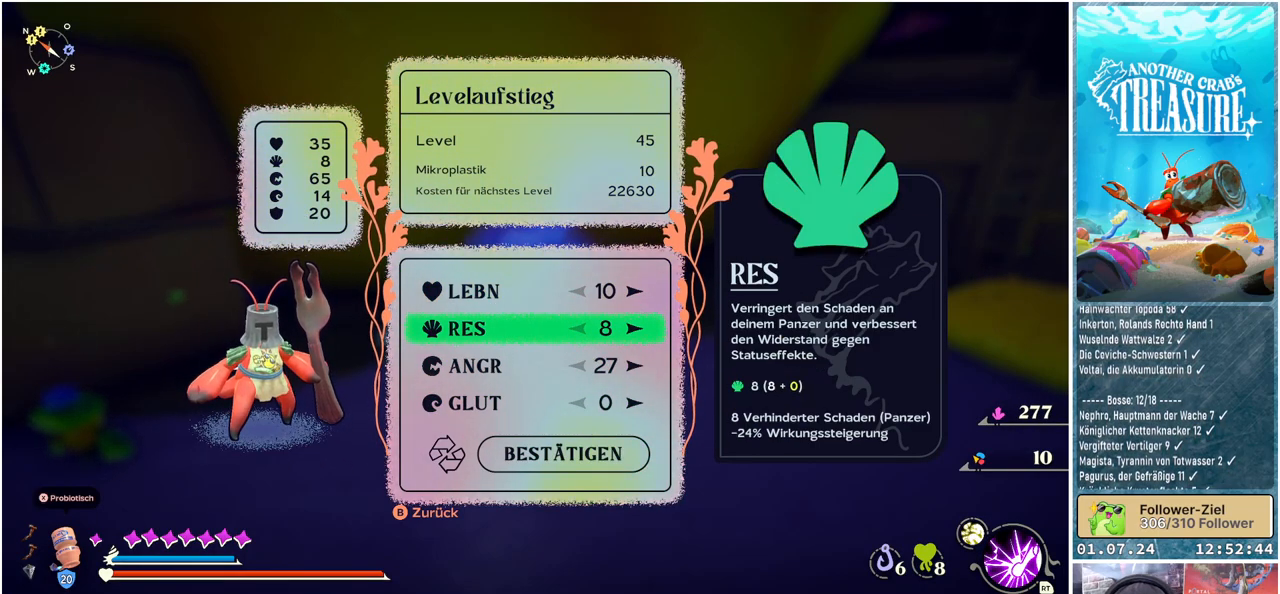
{"buttons": [], "left_stick": "center", "right_stick": "center", "events": []}
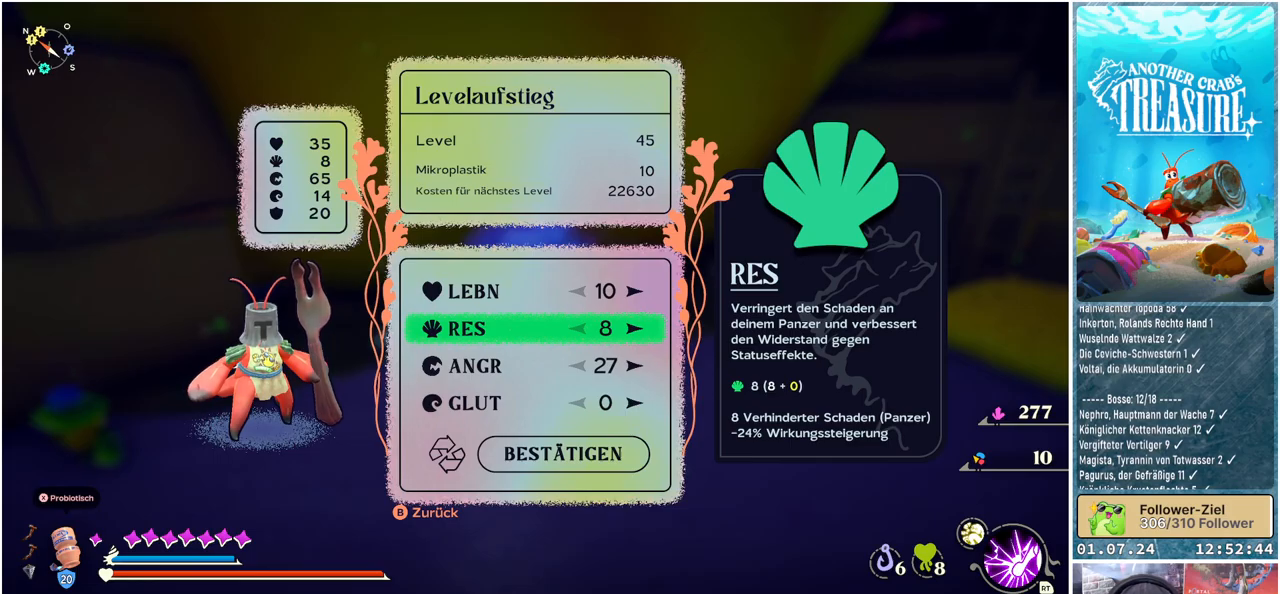
{"buttons": [], "left_stick": "center", "right_stick": "center", "events": []}
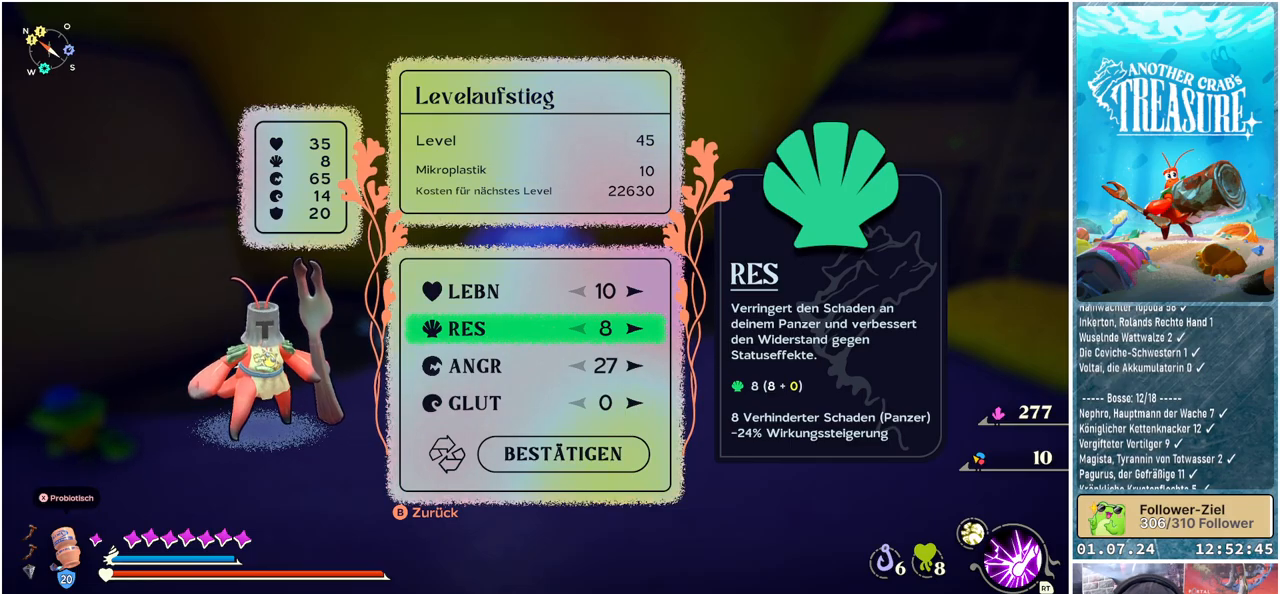
{"buttons": [], "left_stick": "center", "right_stick": "center", "events": []}
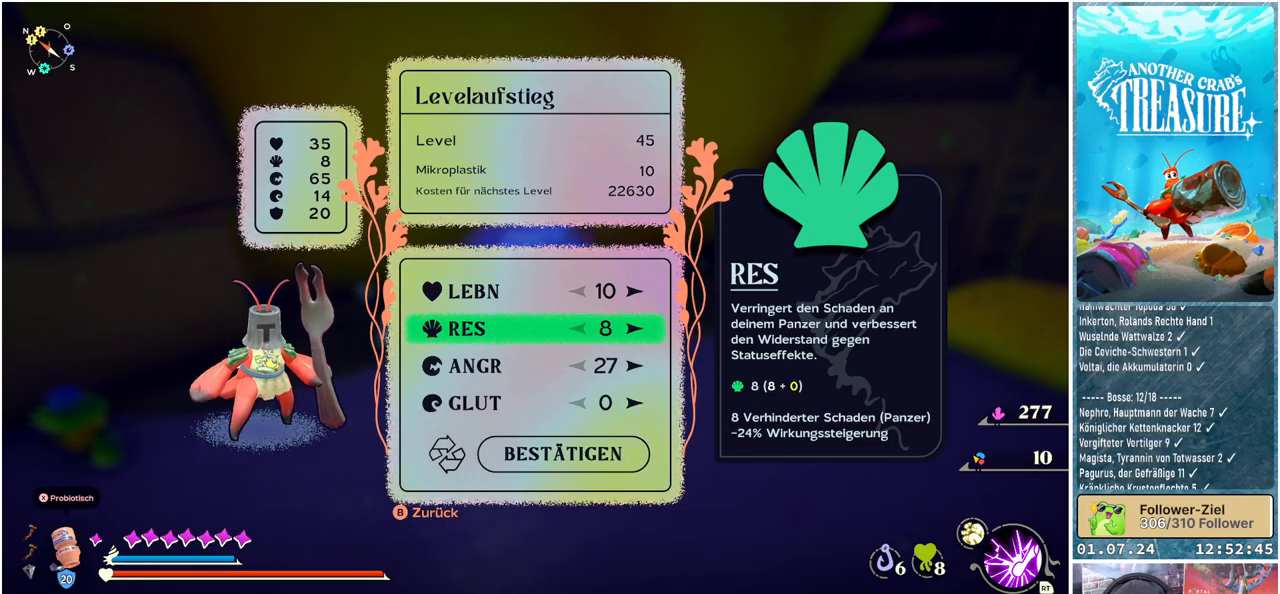
{"buttons": [], "left_stick": "center", "right_stick": "center", "events": []}
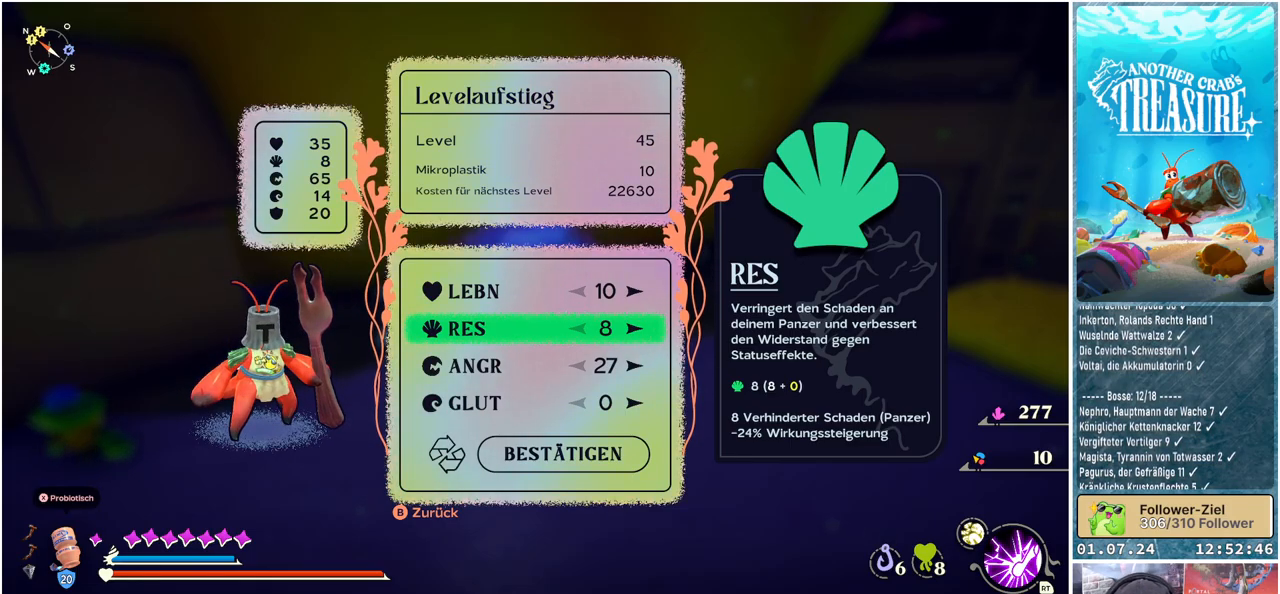
{"buttons": [], "left_stick": "center", "right_stick": "center", "events": [[33, "DPAD_UP", "down"], [183, "DPAD_UP", "up"], [333, "B", "down"], [450, "B", "up"]]}
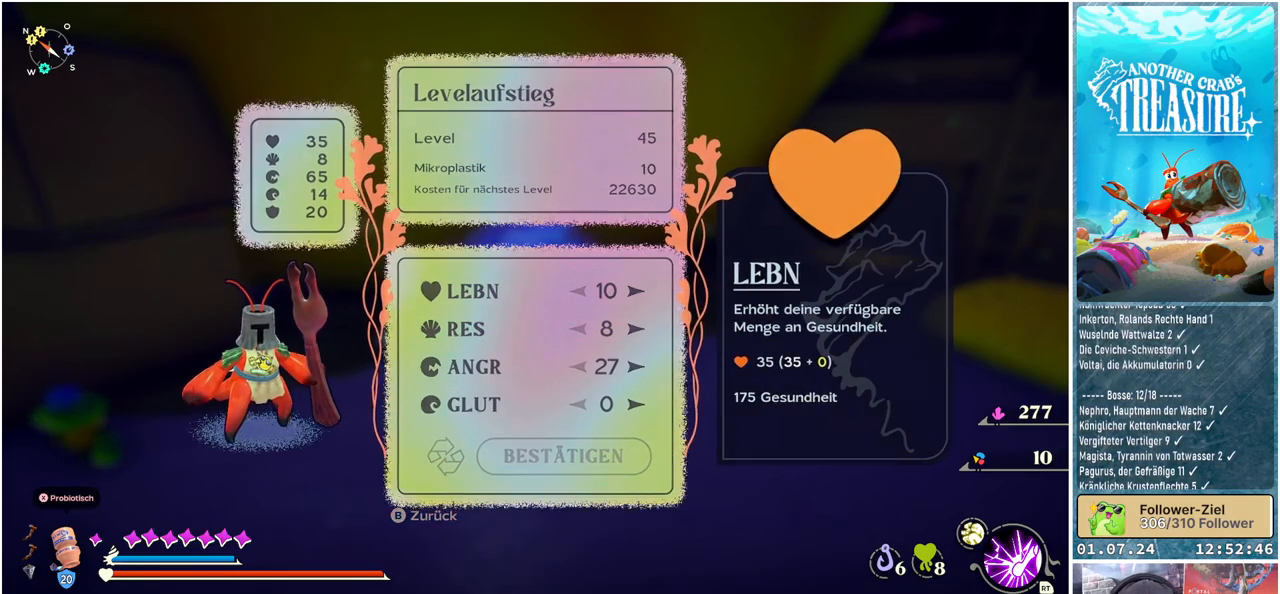
{"buttons": [], "left_stick": "center", "right_stick": "center", "events": []}
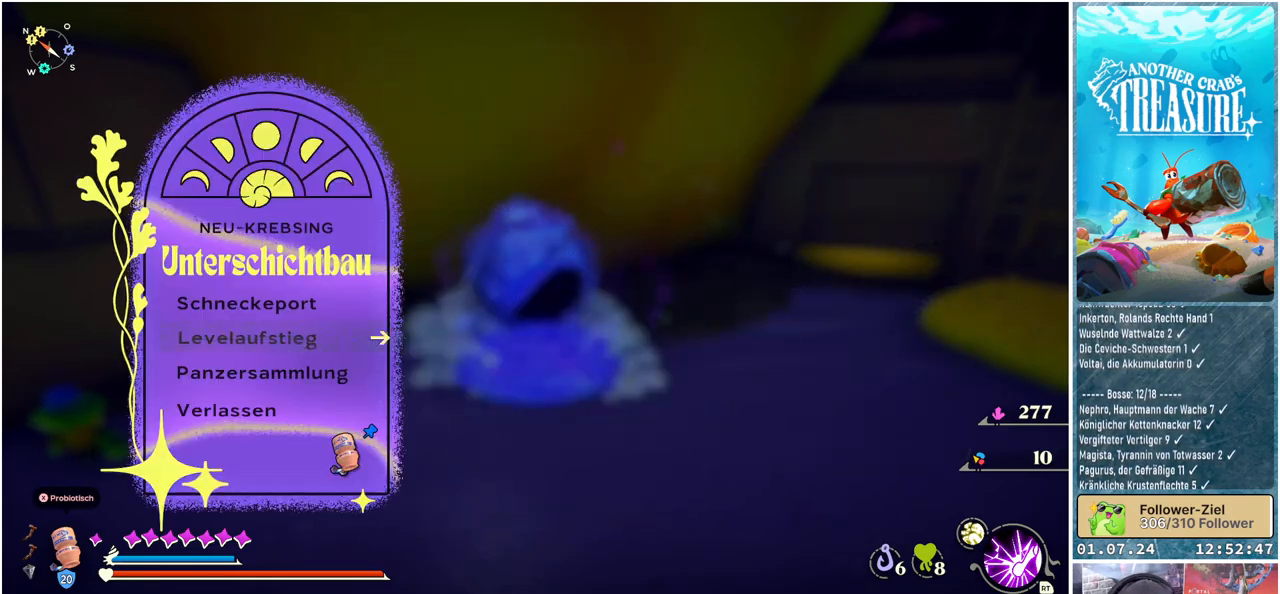
{"buttons": [], "left_stick": "center", "right_stick": "center", "events": []}
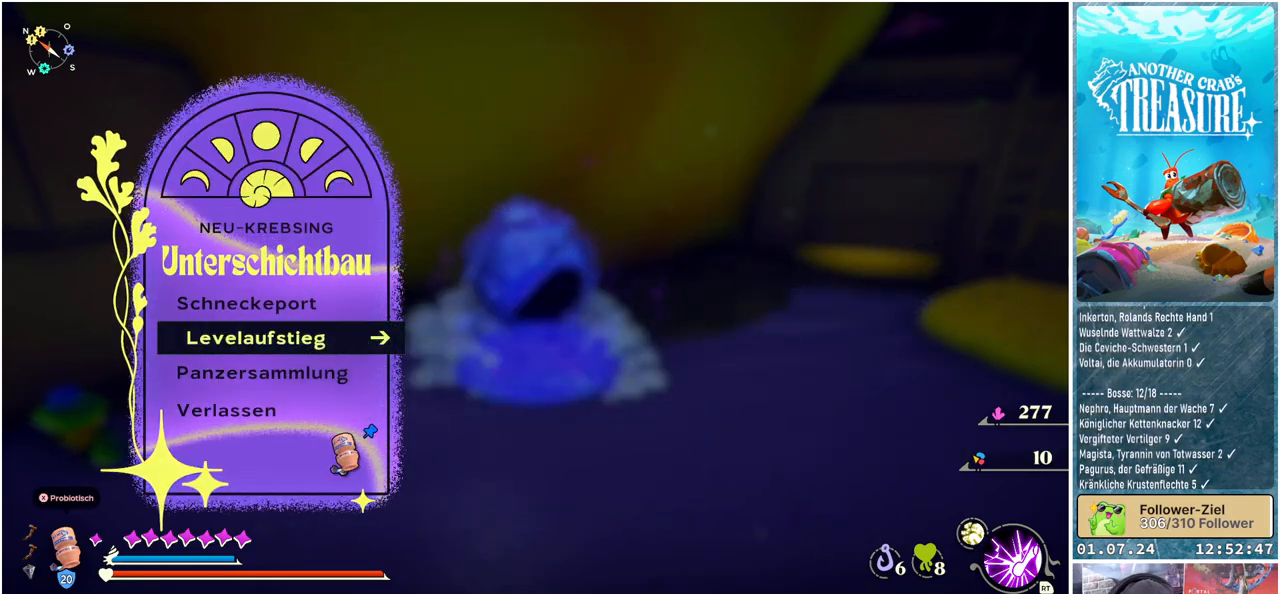
{"buttons": [], "left_stick": "center", "right_stick": "center", "events": [[183, "DPAD_DOWN", "down"], [267, "DPAD_DOWN", "up"], [367, "DPAD_DOWN", "down"], [467, "DPAD_DOWN", "up"]]}
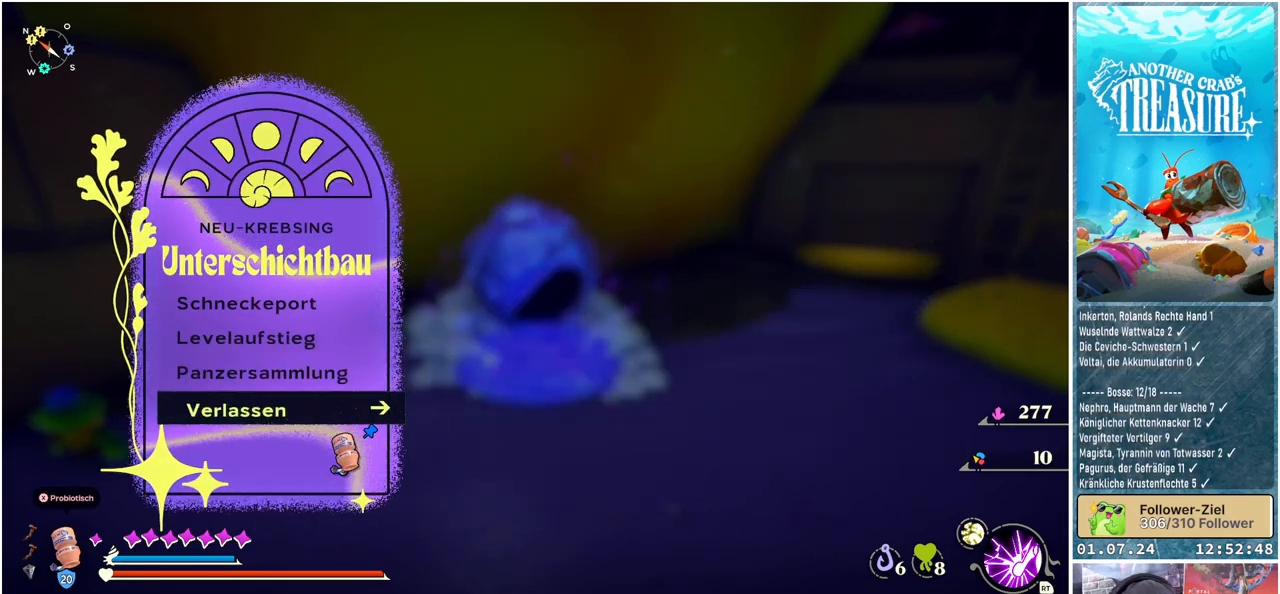
{"buttons": ["A"], "left_stick": "center", "right_stick": "center", "events": [[467, "A", "down"]]}
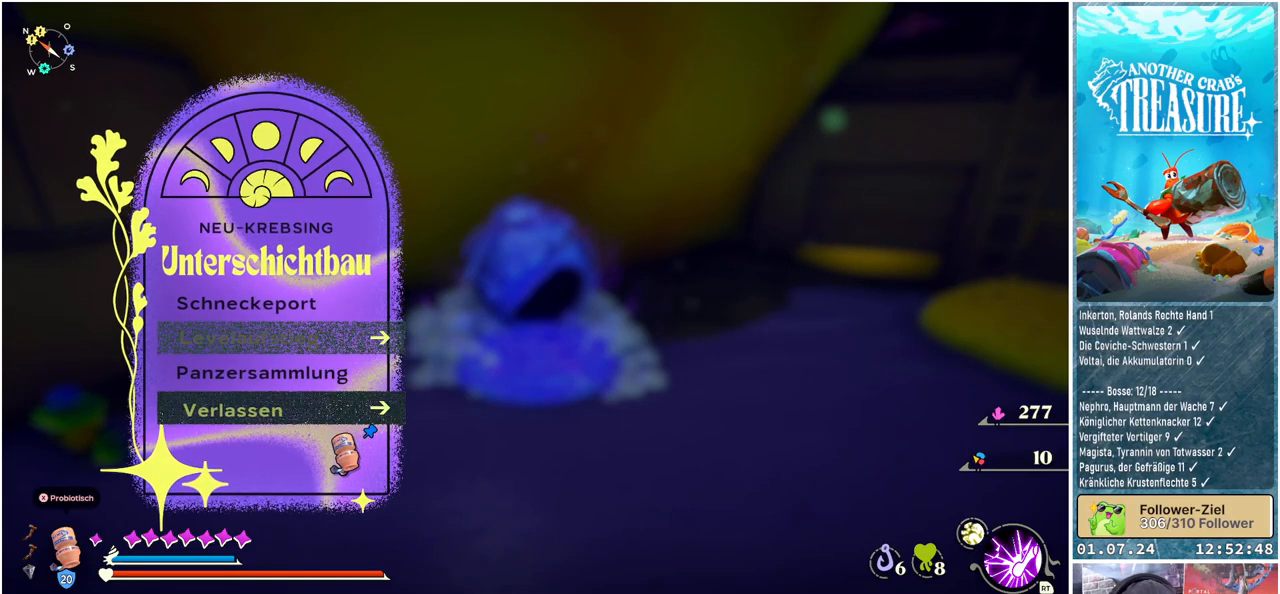
{"buttons": [], "left_stick": "center", "right_stick": "center", "events": [[67, "A", "up"]]}
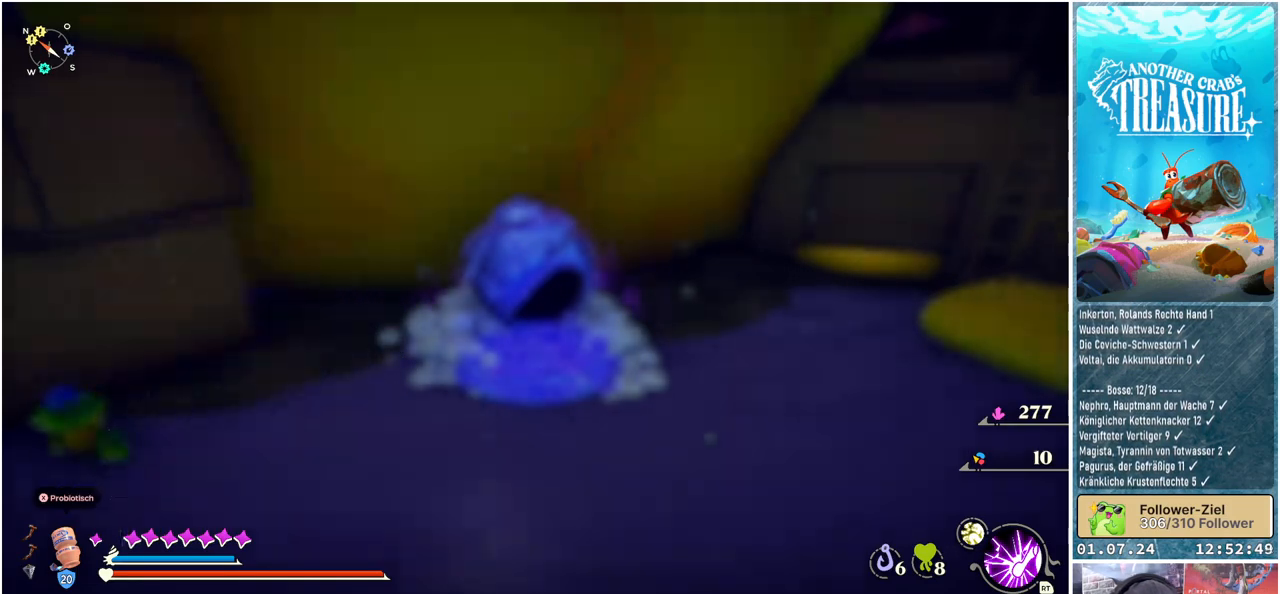
{"buttons": [], "left_stick": "center", "right_stick": "center", "events": [[317, "START", "down"], [417, "START", "up"]]}
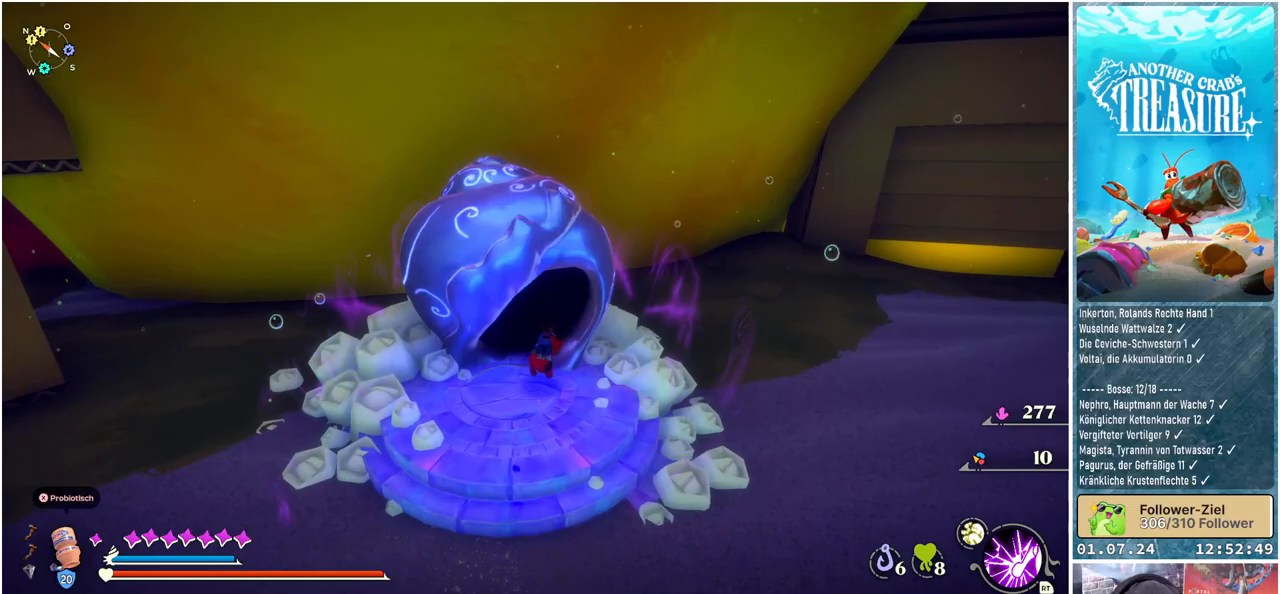
{"buttons": [], "left_stick": "center", "right_stick": "center", "events": []}
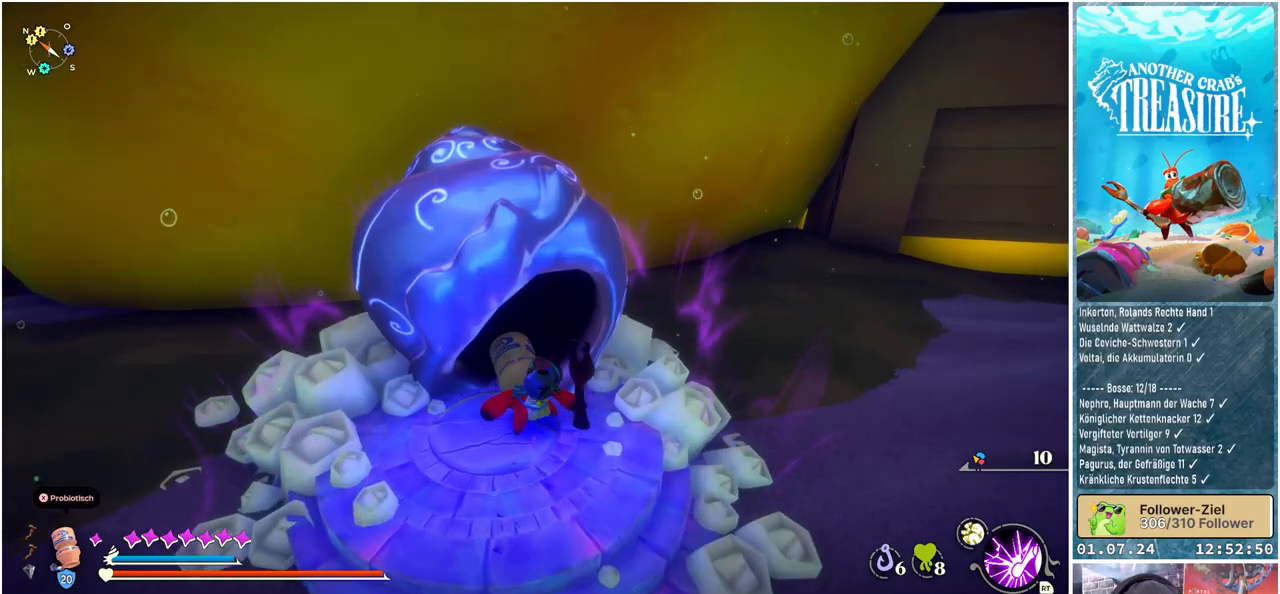
{"buttons": [], "left_stick": "center", "right_stick": "center", "events": [[333, "START", "down"], [450, "START", "up"]]}
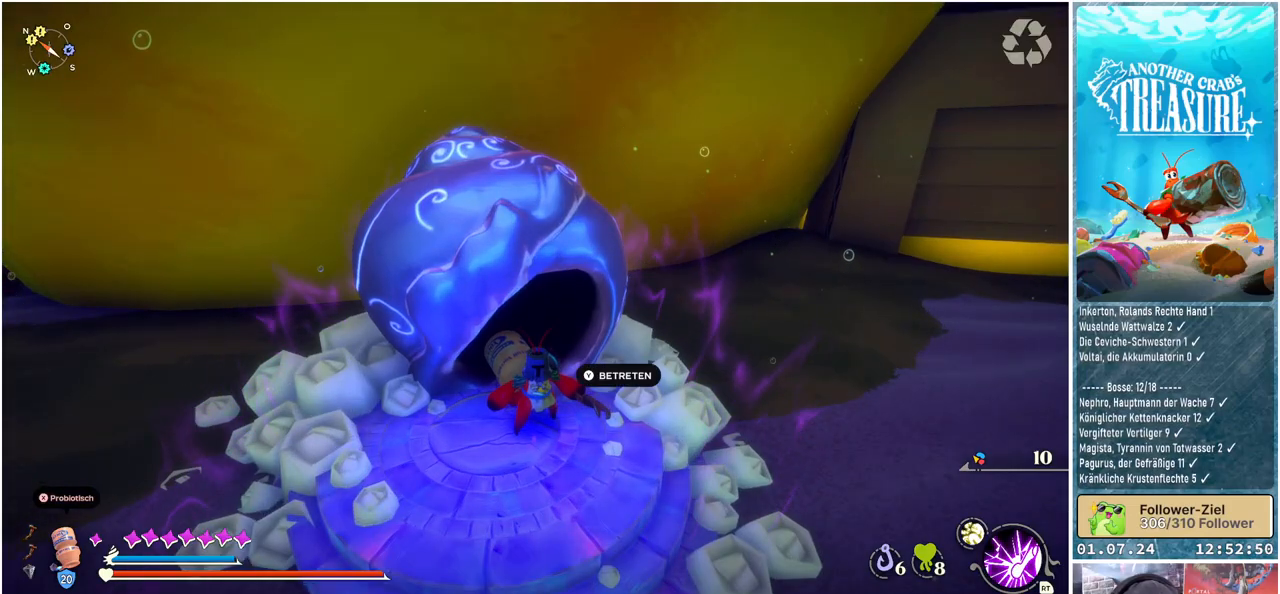
{"buttons": [], "left_stick": "center", "right_stick": "center", "events": [[300, "START", "down"], [450, "START", "up"]]}